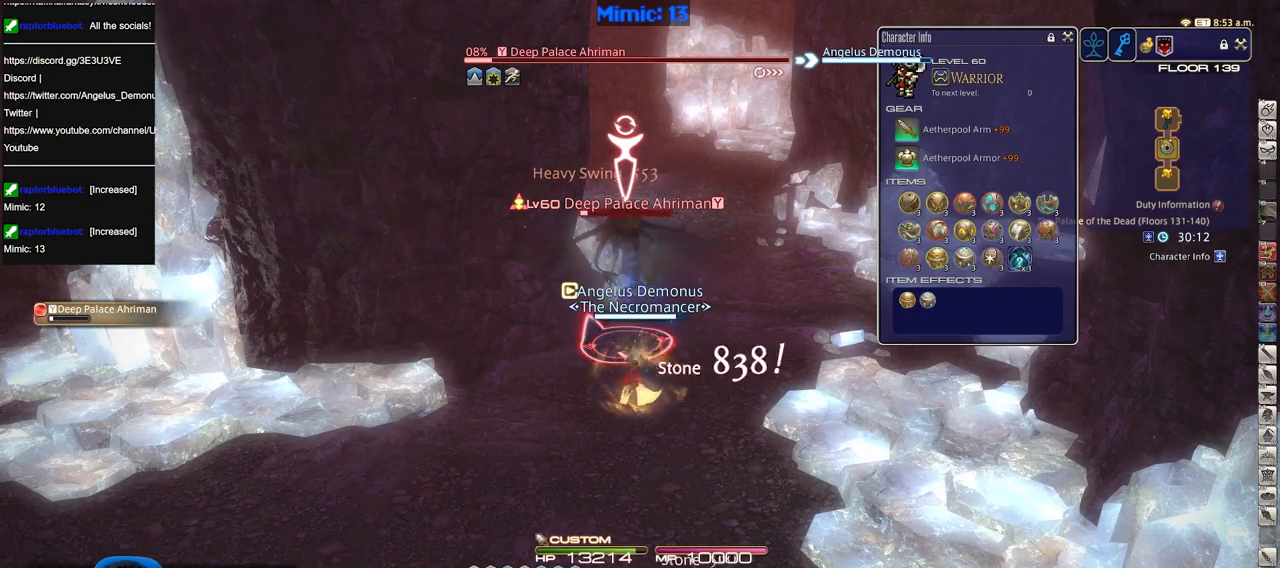
Gameplay with keyboard; each line is a JSON object with the keys held at the frame after it. "events" lists presses ("down") and releases ("up") of ".", "/", "0", "1", "2", "3", "4", "5", "6", "7", "8", "9", "a", "alt_l", "alt_r", "b", "backslash", "backspace", "c", "caps_lock", "comma", "ctrl_l", "ctrl_r", "d", "down", "e", "equals", "escape", "f", "f1", "f10", "f11", "f12", "f2", "f3", "f4", "f5", "f6", "f7", "f8", "f9", "g", "h", "i", "j", "k", "l", "lbracket", "left", "m", "minus", "n", "o", "p", "q", "quote", "r", "rbracket", "return", "right", "s", "semicolon", "shift_l", "shift_r", "space", "super", "t", "tab", "tilde", "u", "up", "v", "w", "x", "y" and "z" between this image and that frame as [ms after this image, input, new state], when the widget could be followed in between. No other keys are recorded. Mouse input is not recorded.
{"keys": [], "events": [[217, "2", "down"], [317, "2", "up"], [367, "2", "down"], [501, "2", "up"]]}
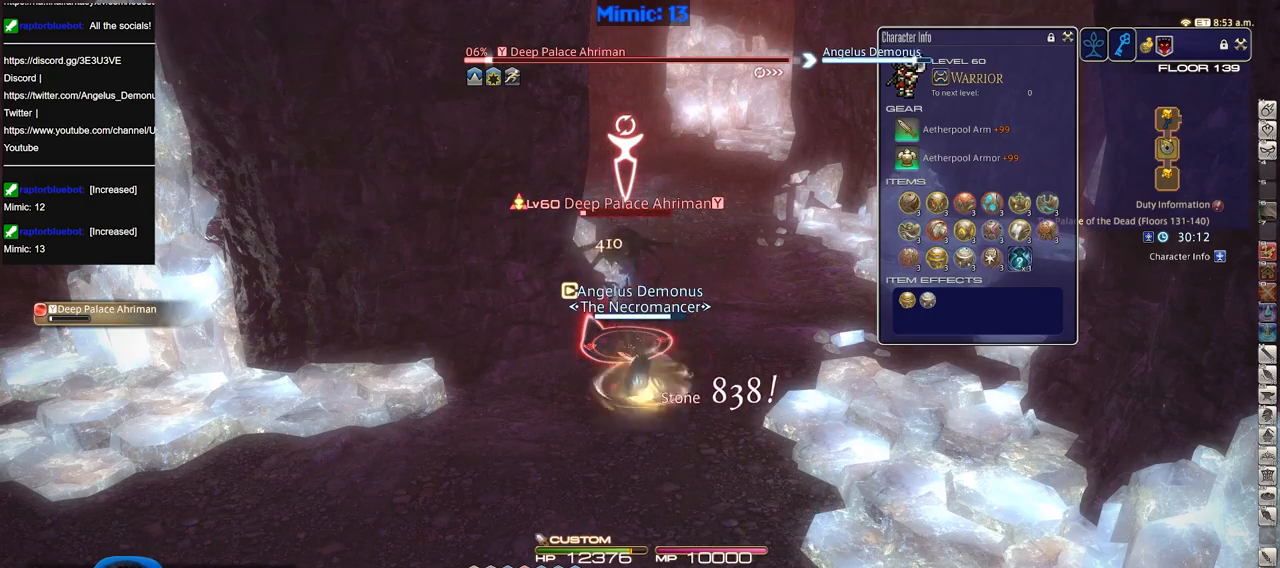
{"keys": [], "events": [[133, "return", "down"], [183, "return", "up"], [284, "return", "down"], [384, "return", "up"]]}
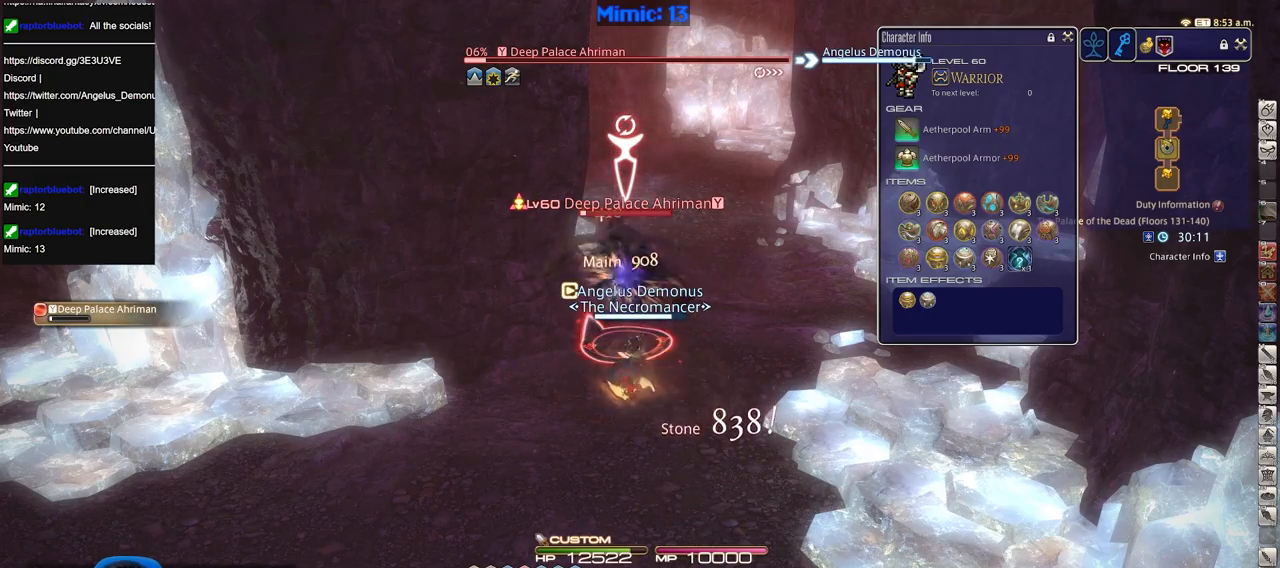
{"keys": ["d", "w"], "events": [[201, "a", "down"], [251, "w", "down"], [401, "a", "up"], [434, "d", "down"]]}
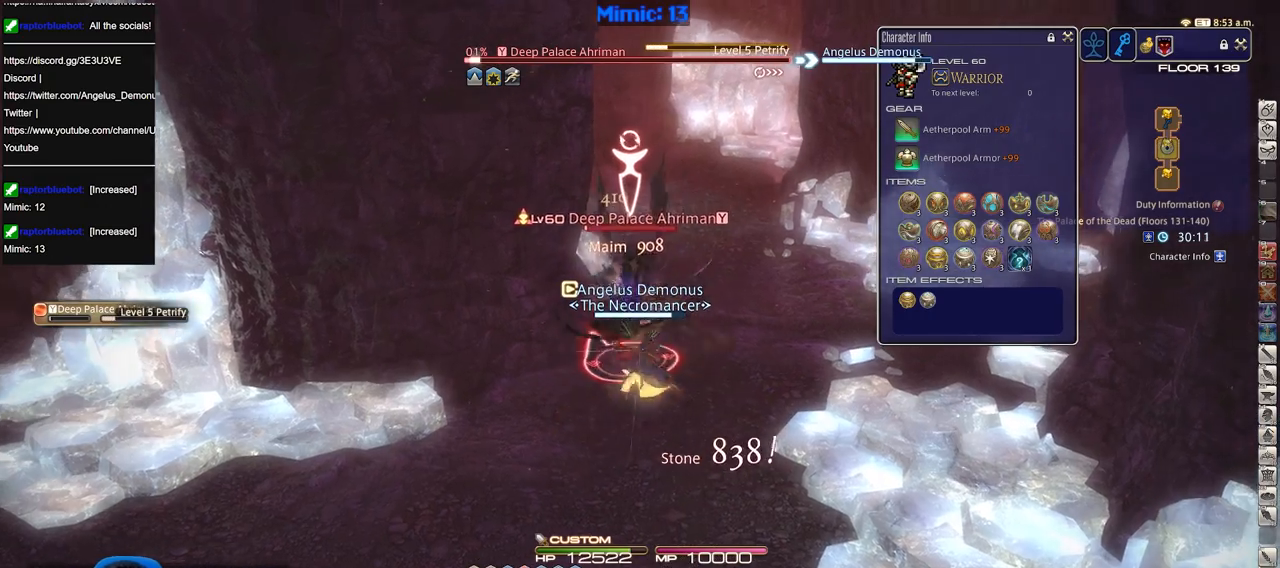
{"keys": ["a", "w"], "events": [[267, "p", "down"], [400, "p", "up"], [450, "a", "down"], [500, "d", "up"]]}
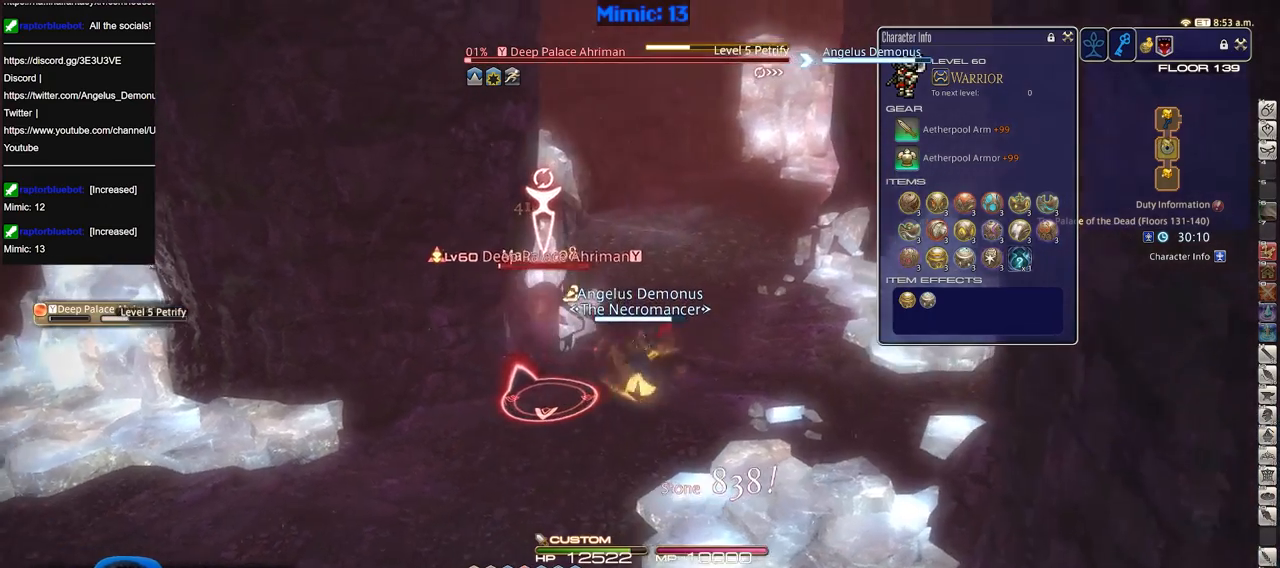
{"keys": ["w"], "events": [[51, "w", "up"], [101, "lbracket", "down"], [184, "lbracket", "up"], [234, "rbracket", "down"], [234, "w", "down"], [284, "rbracket", "up"], [334, "a", "up"], [334, "d", "down"], [468, "d", "up"]]}
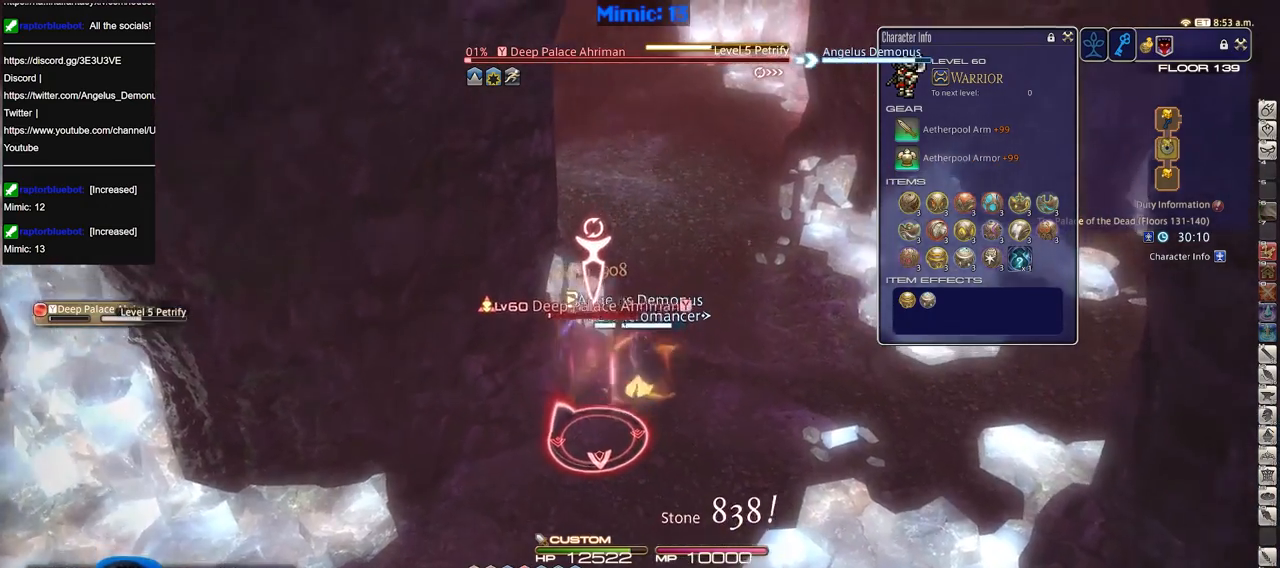
{"keys": ["w"], "events": [[117, "3", "down"], [200, "3", "up"]]}
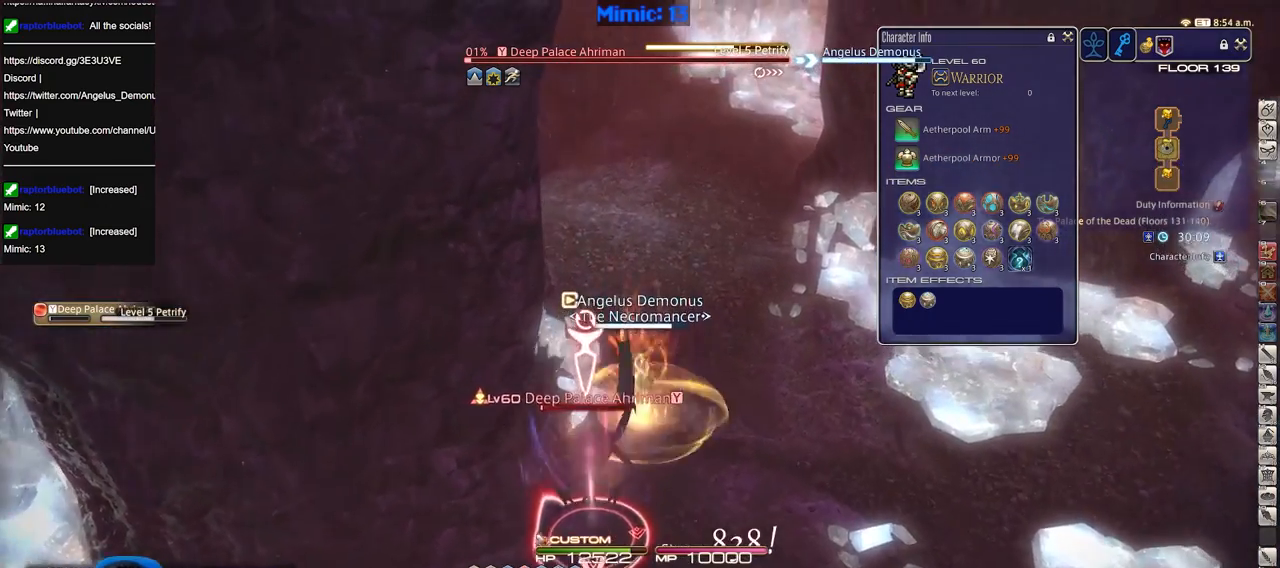
{"keys": ["w"], "events": [[267, "rbracket", "down"], [368, "rbracket", "up"]]}
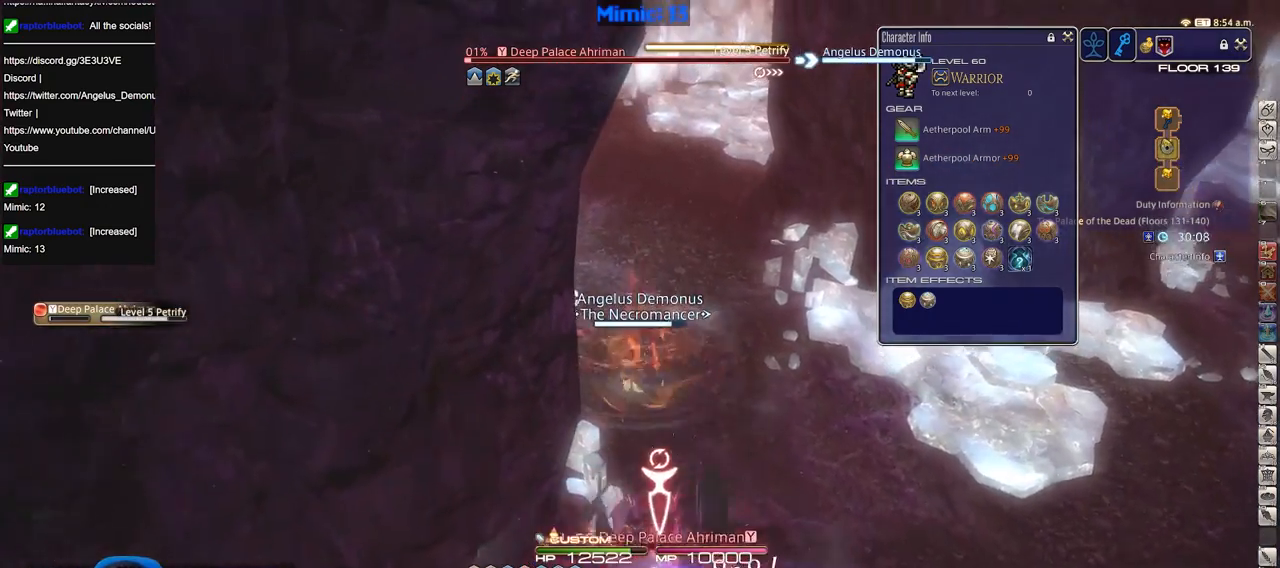
{"keys": ["w"], "events": [[334, "rbracket", "down"], [467, "rbracket", "up"]]}
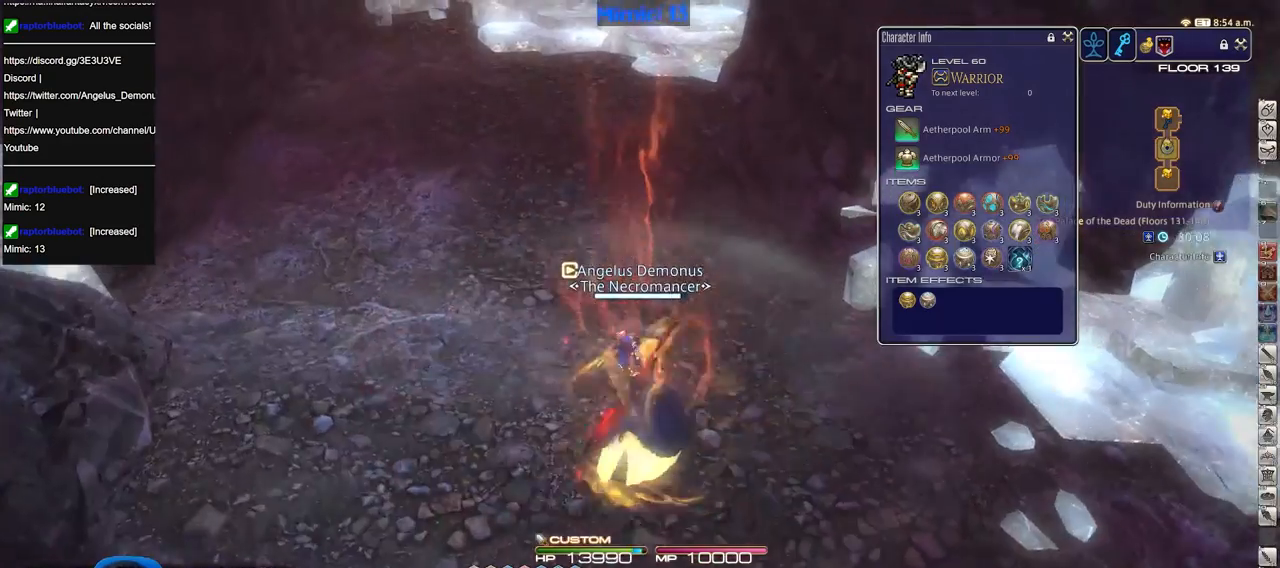
{"keys": ["w"], "events": [[351, "minus", "down"], [434, "minus", "up"]]}
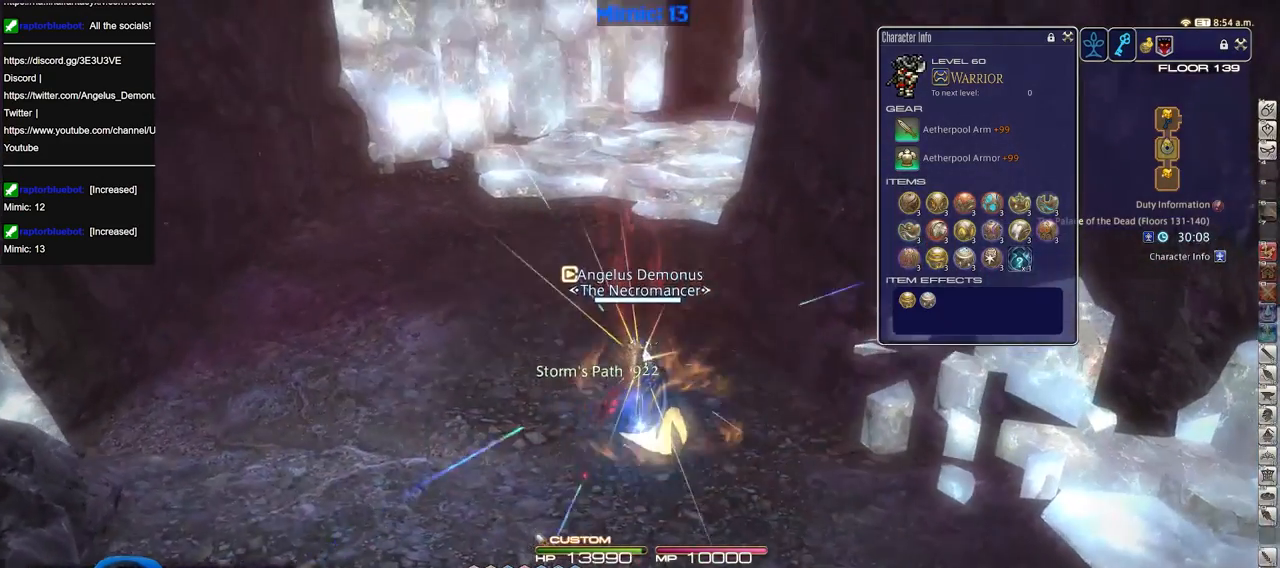
{"keys": ["w"], "events": []}
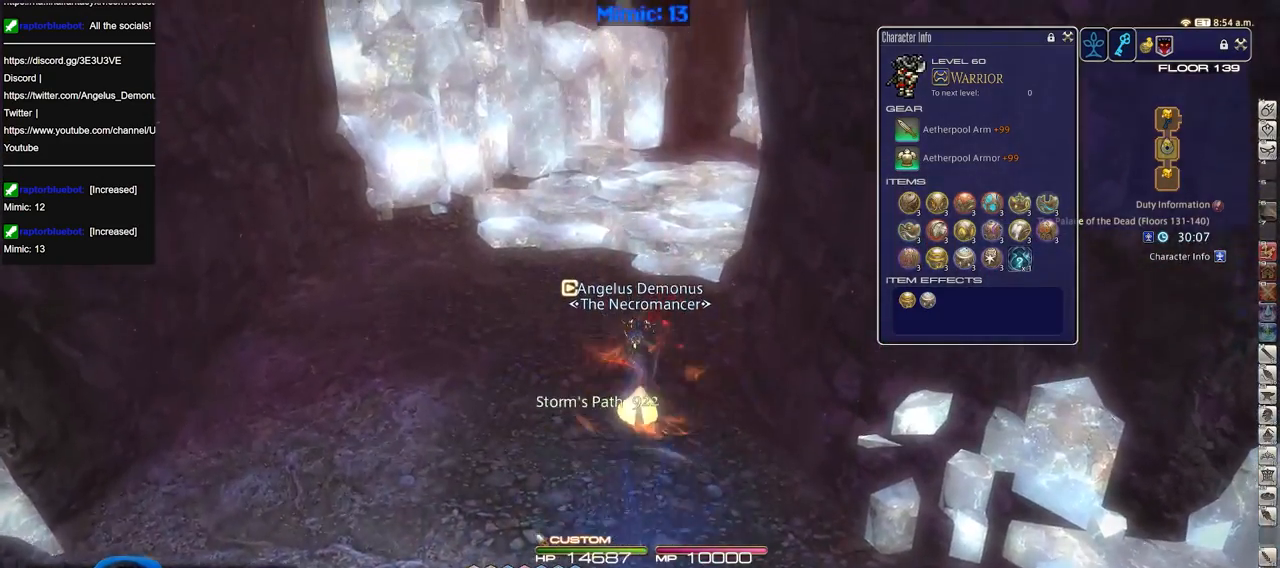
{"keys": ["rbracket", "w"], "events": [[167, "shift_r", "down"], [200, "equals", "down"], [300, "equals", "up"], [300, "shift_r", "up"], [350, "rbracket", "down"]]}
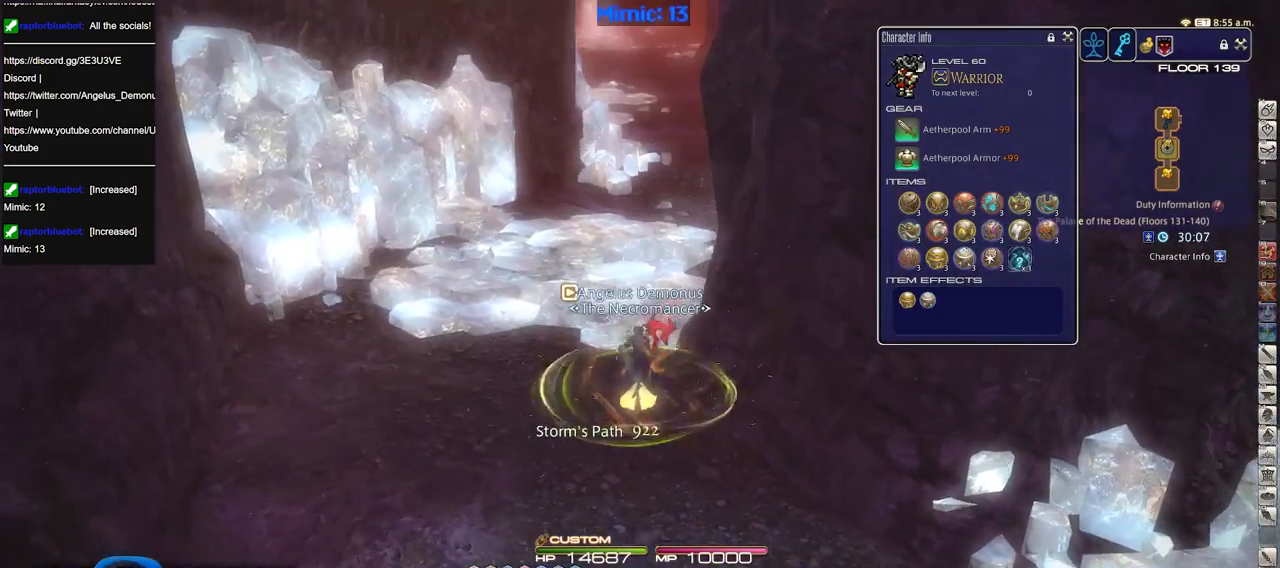
{"keys": ["w"], "events": [[34, "rbracket", "up"]]}
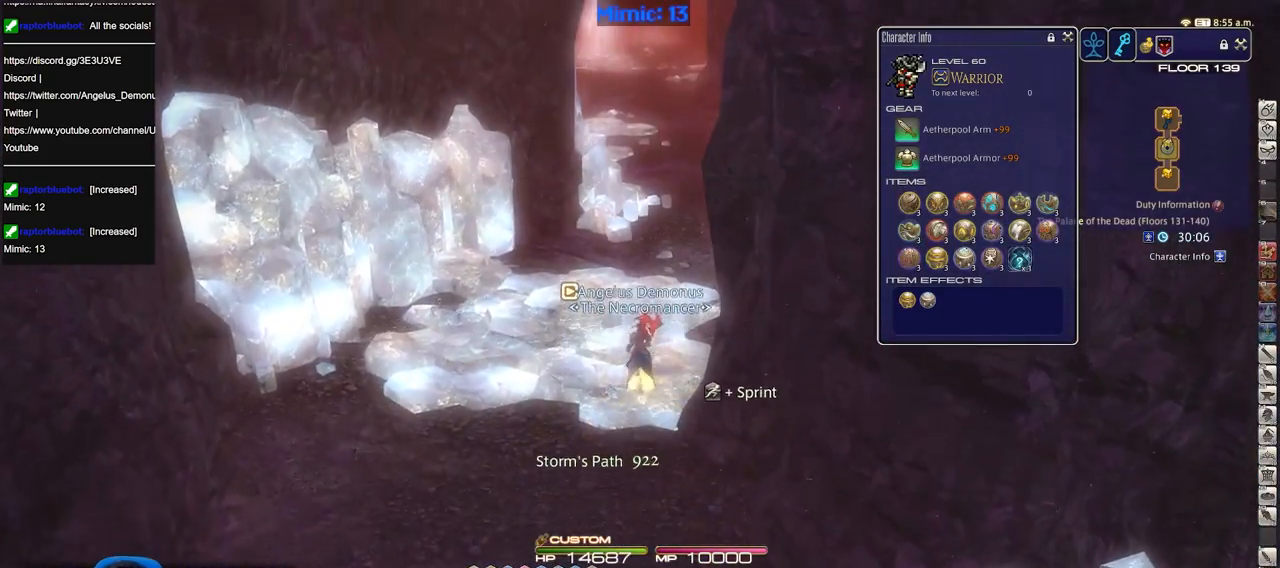
{"keys": ["w"], "events": [[233, "rbracket", "down"], [467, "rbracket", "up"]]}
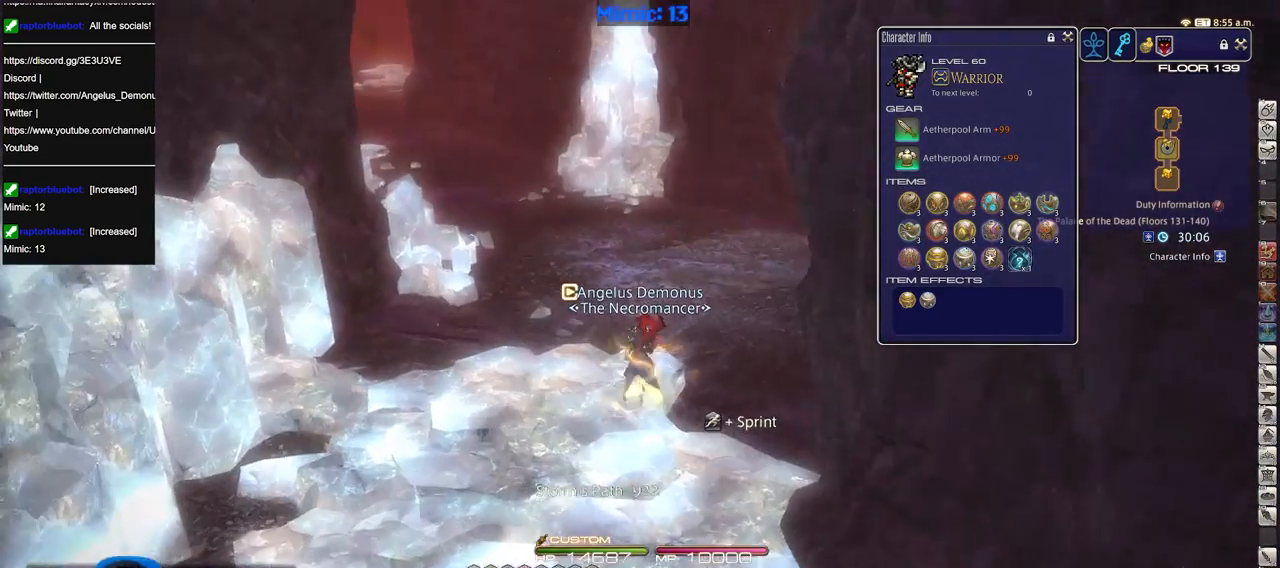
{"keys": ["w"], "events": [[200, "a", "down"], [401, "a", "up"]]}
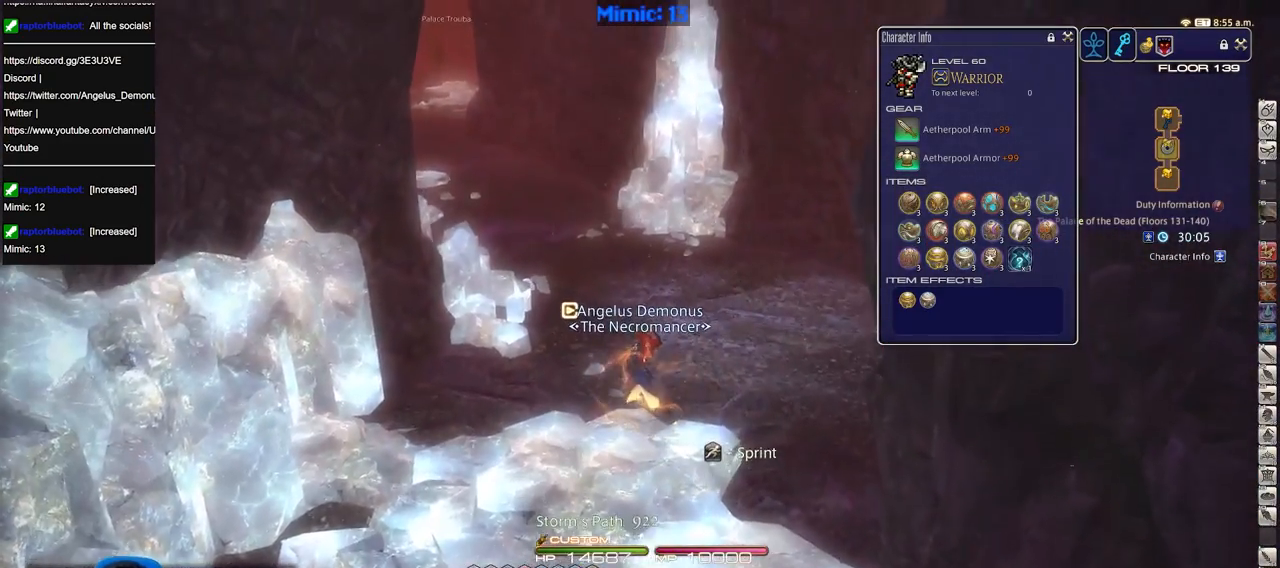
{"keys": ["a", "w"], "events": [[317, "a", "down"]]}
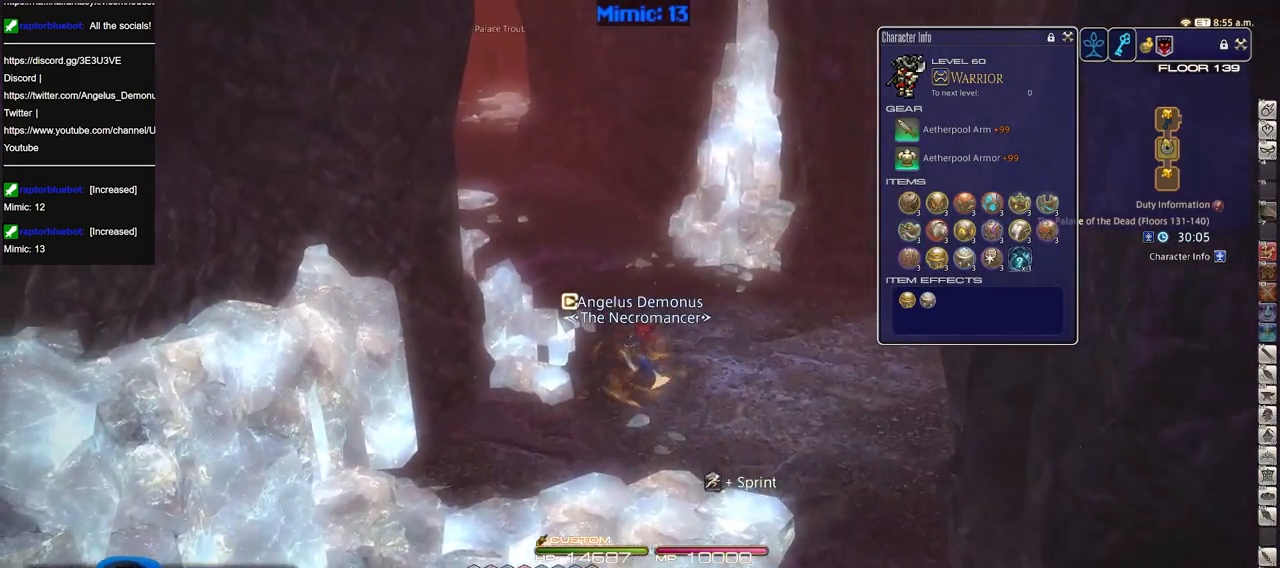
{"keys": ["w"], "events": [[50, "a", "up"]]}
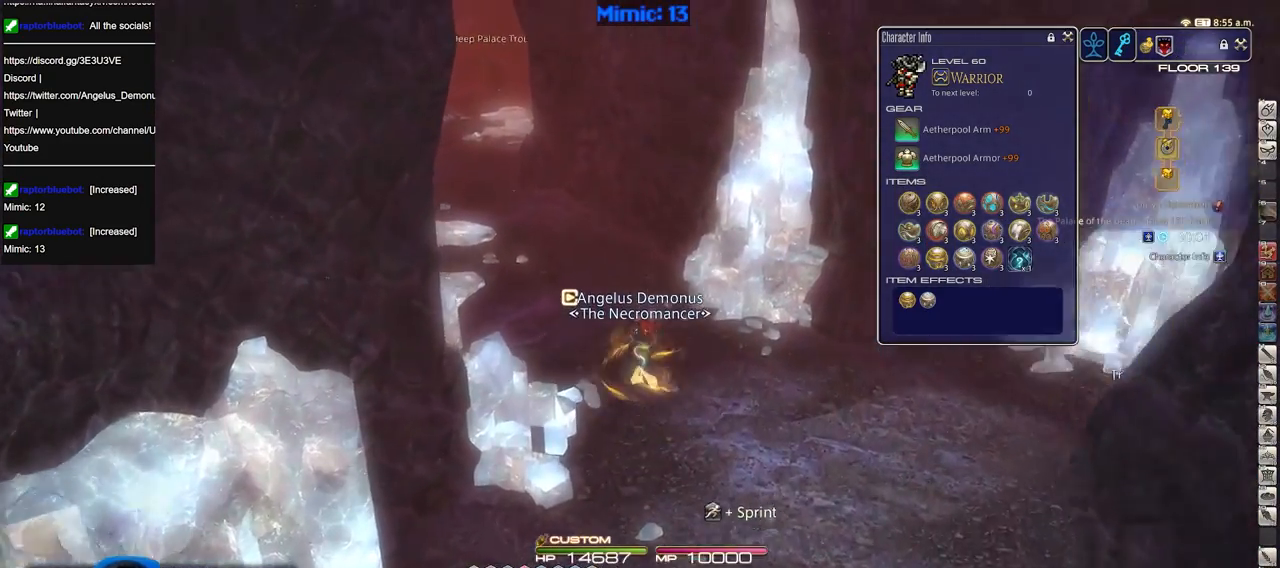
{"keys": ["w"], "events": [[16, "p", "down"], [167, "p", "up"]]}
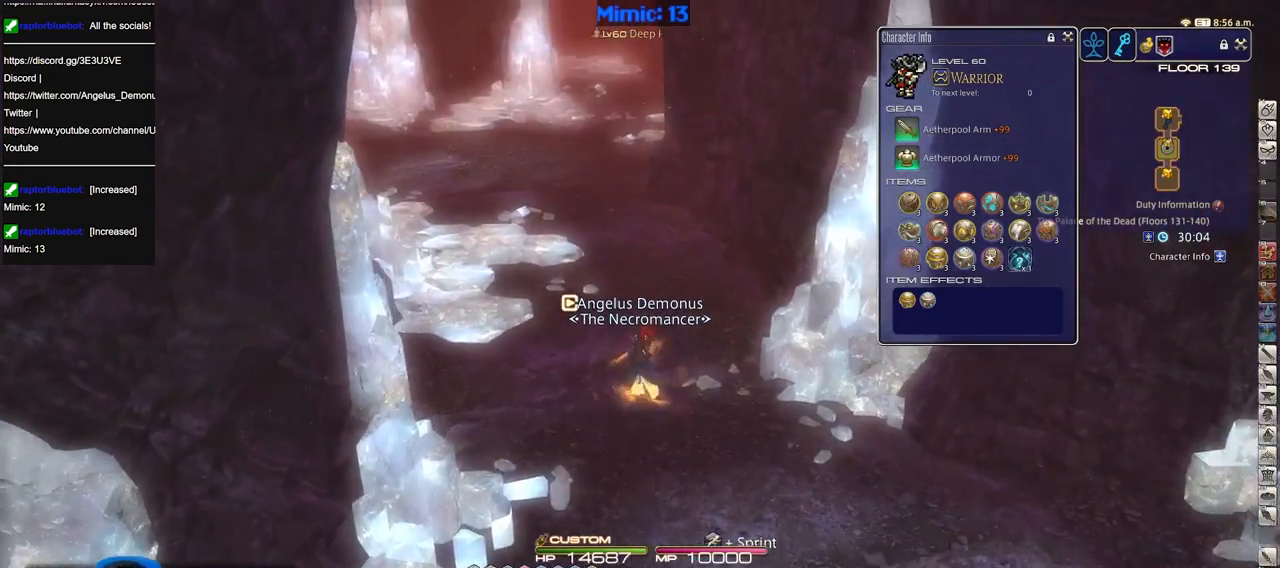
{"keys": ["w"], "events": []}
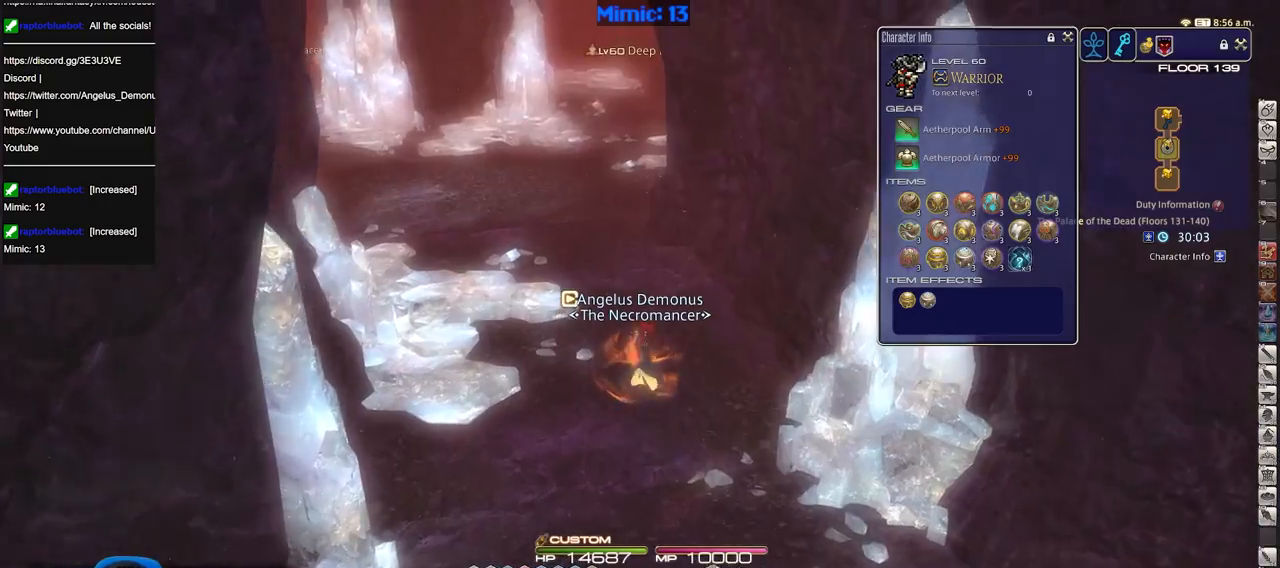
{"keys": ["w"], "events": []}
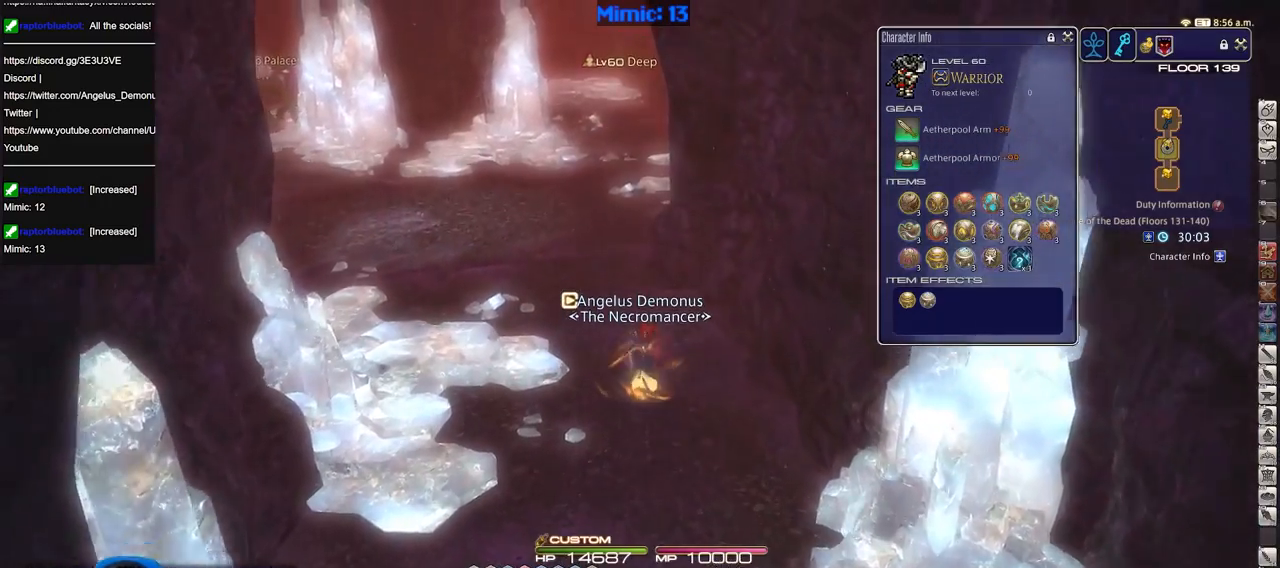
{"keys": ["w"], "events": []}
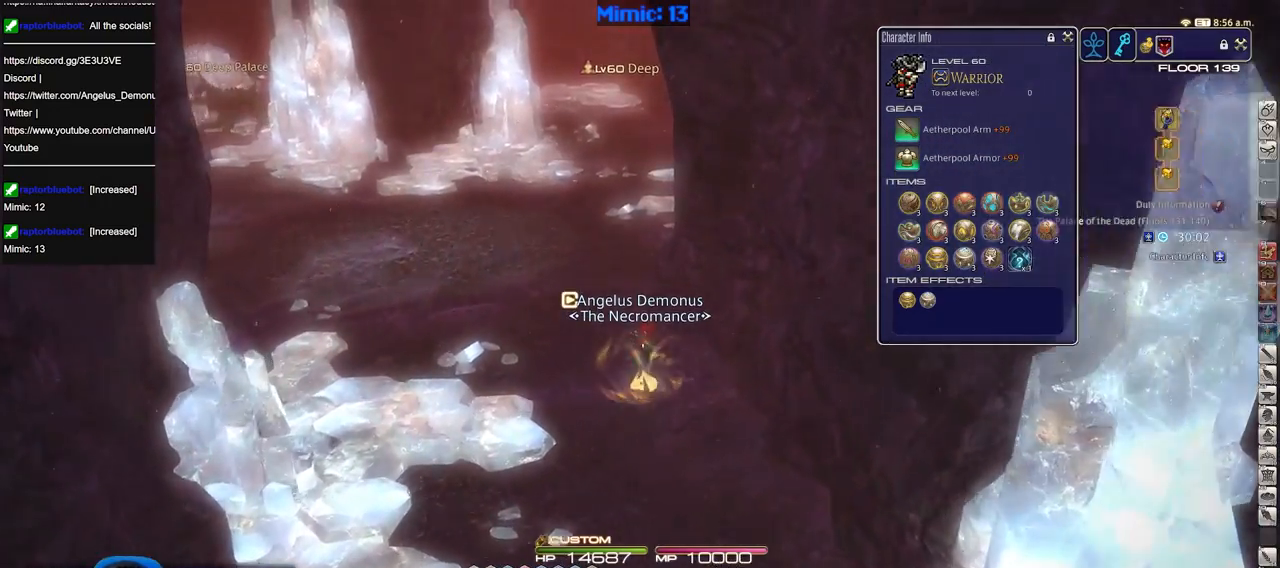
{"keys": ["q", "w"], "events": [[16, "p", "down"], [117, "p", "up"], [383, "q", "down"]]}
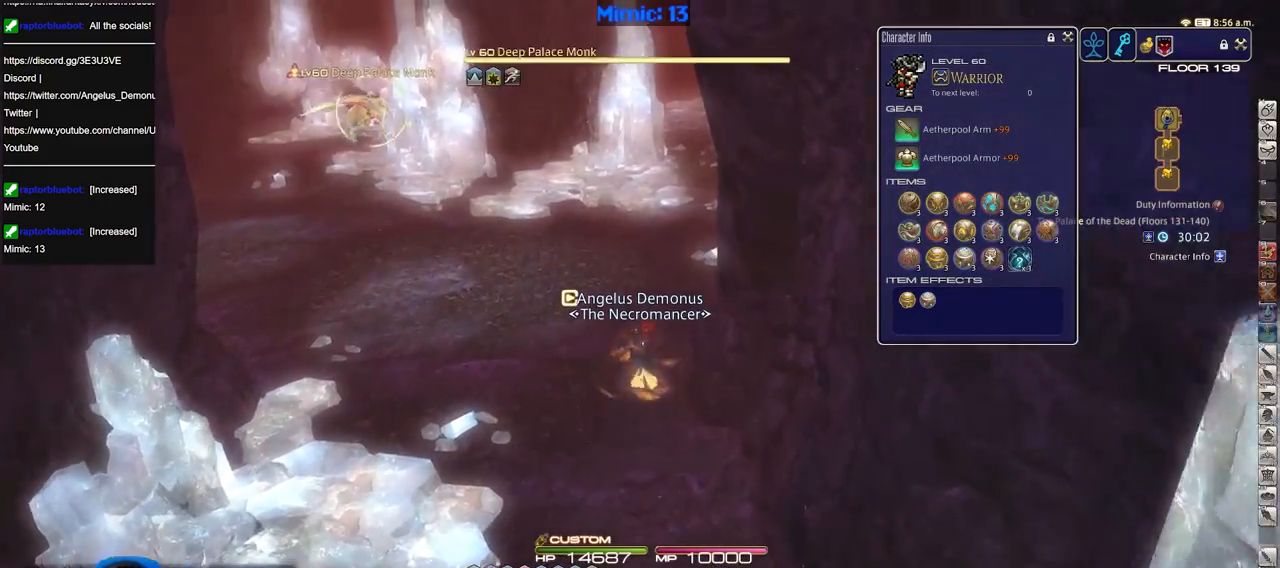
{"keys": ["w"], "events": [[34, "q", "up"], [34, "rbracket", "down"], [451, "rbracket", "up"]]}
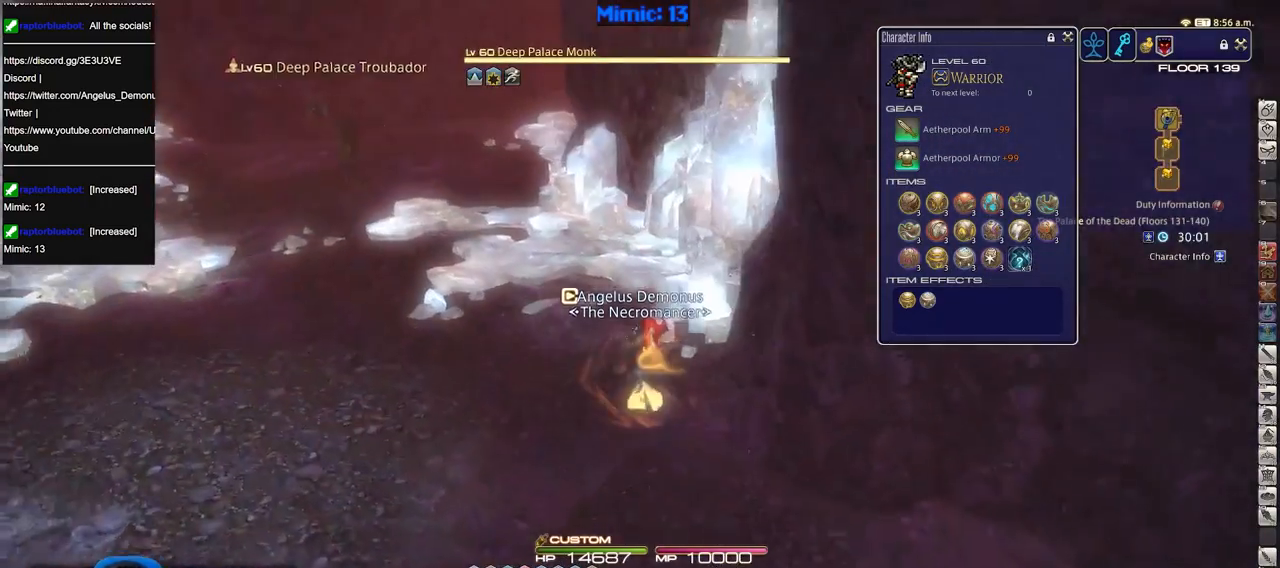
{"keys": ["w"], "events": [[183, "q", "down"], [333, "q", "up"]]}
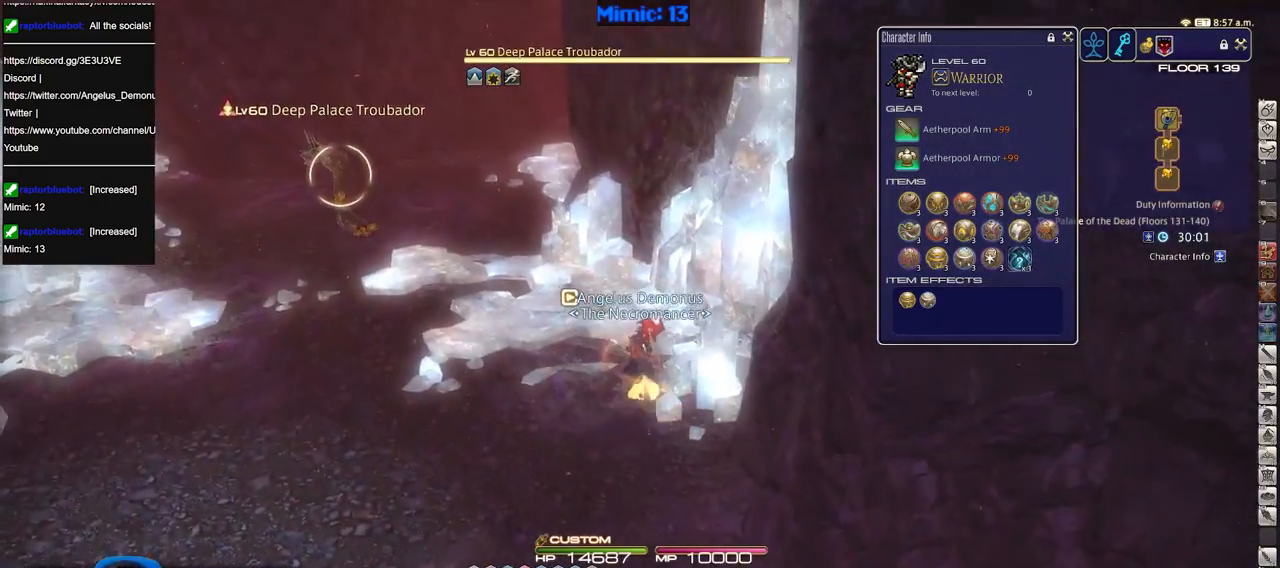
{"keys": ["w"], "events": [[117, "a", "down"], [117, "p", "down"], [251, "a", "up"], [251, "return", "down"], [301, "p", "up"], [351, "return", "up"]]}
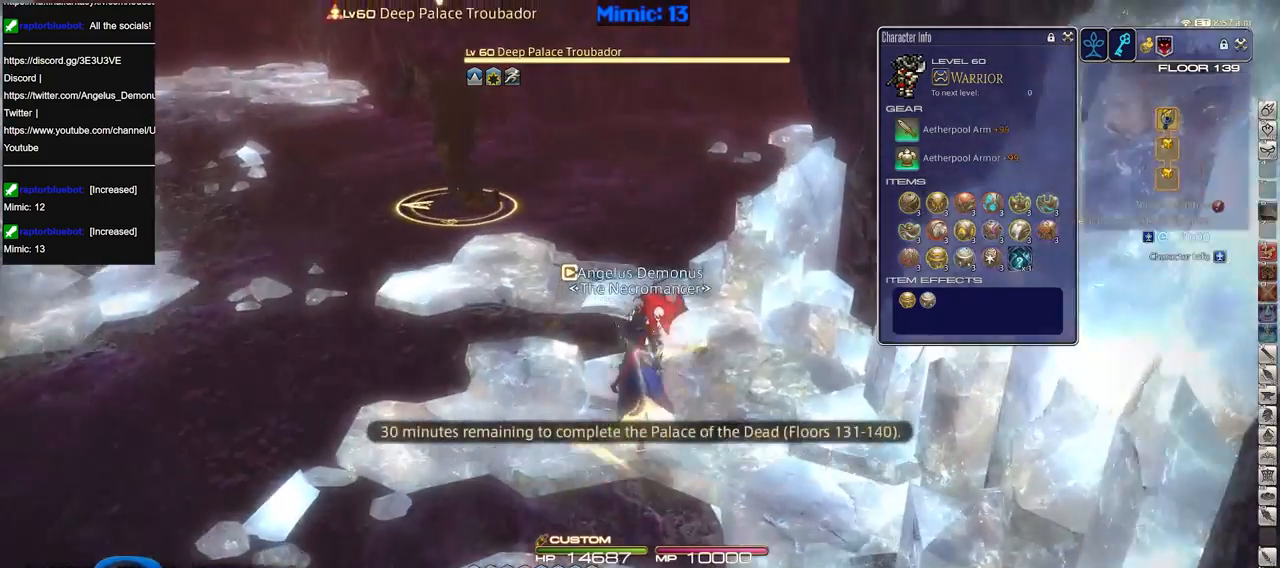
{"keys": ["w"], "events": [[267, "rbracket", "down"], [367, "rbracket", "up"], [450, "return", "down"], [500, "return", "up"]]}
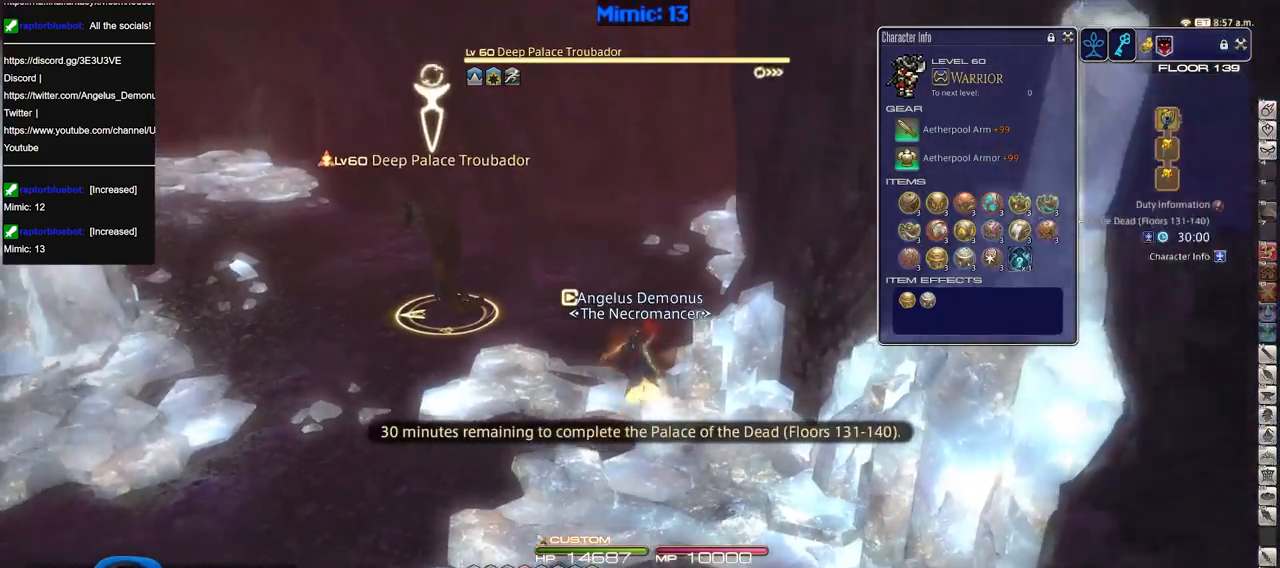
{"keys": ["1", "d", "minus", "p", "w"], "events": [[100, "a", "down"], [184, "p", "down"], [234, "a", "up"], [384, "p", "up"], [467, "1", "down"], [467, "d", "down"], [467, "minus", "down"], [467, "p", "down"]]}
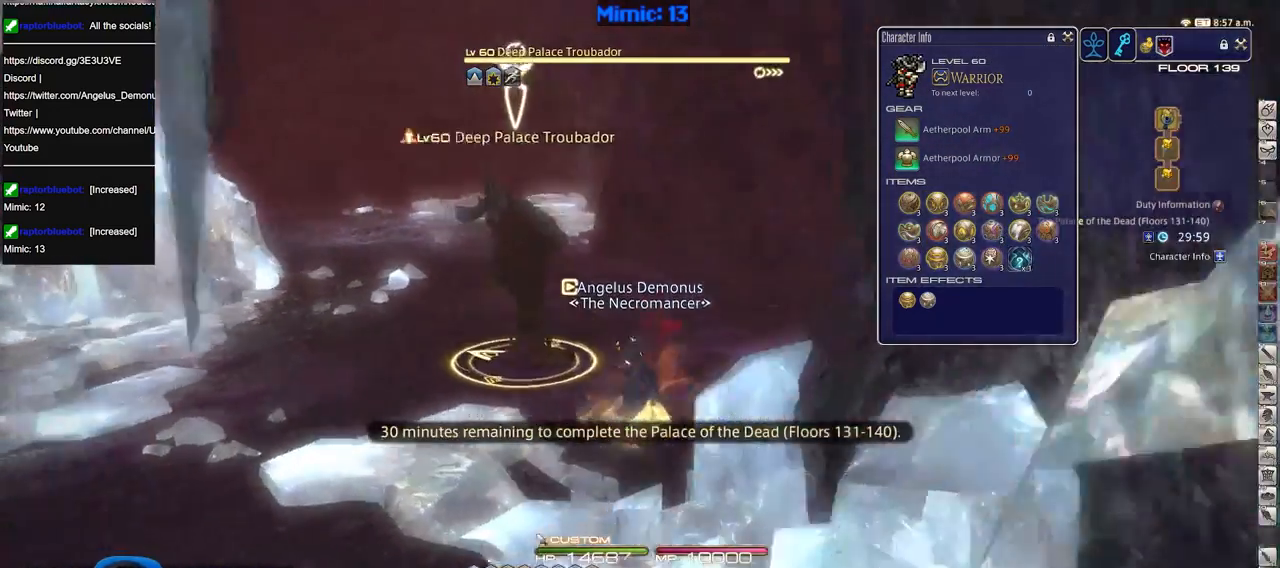
{"keys": ["d", "p"], "events": [[16, "minus", "up"], [67, "1", "up"], [200, "1", "down"], [434, "1", "up"], [434, "w", "up"]]}
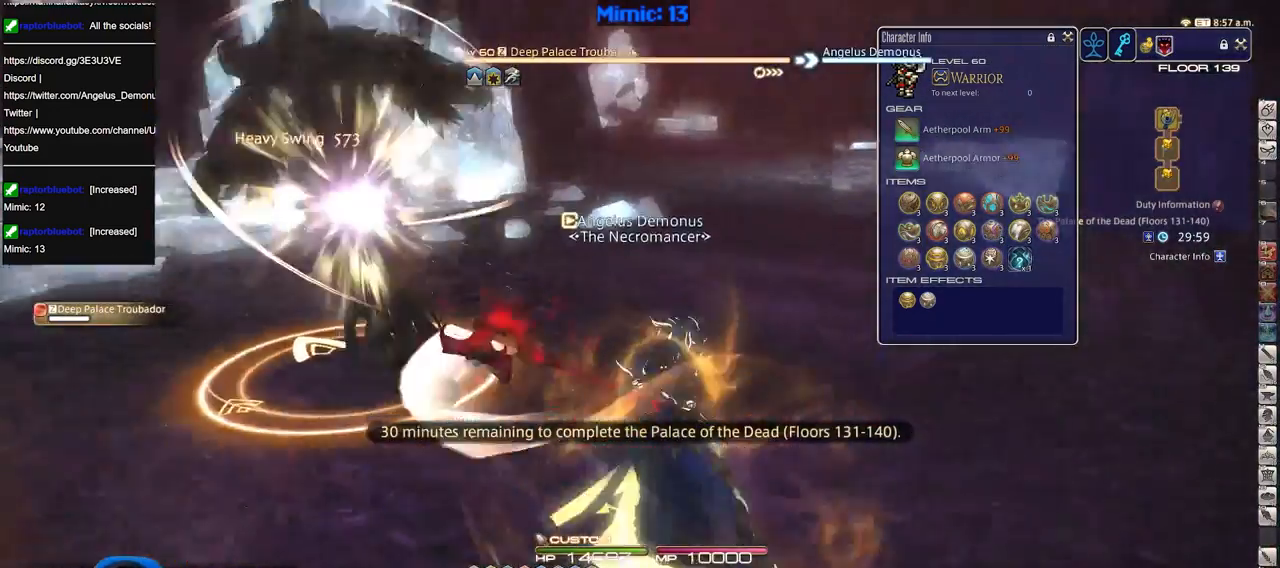
{"keys": ["d"], "events": [[134, "s", "down"], [267, "p", "up"], [451, "p", "down"], [501, "p", "up"], [501, "s", "up"]]}